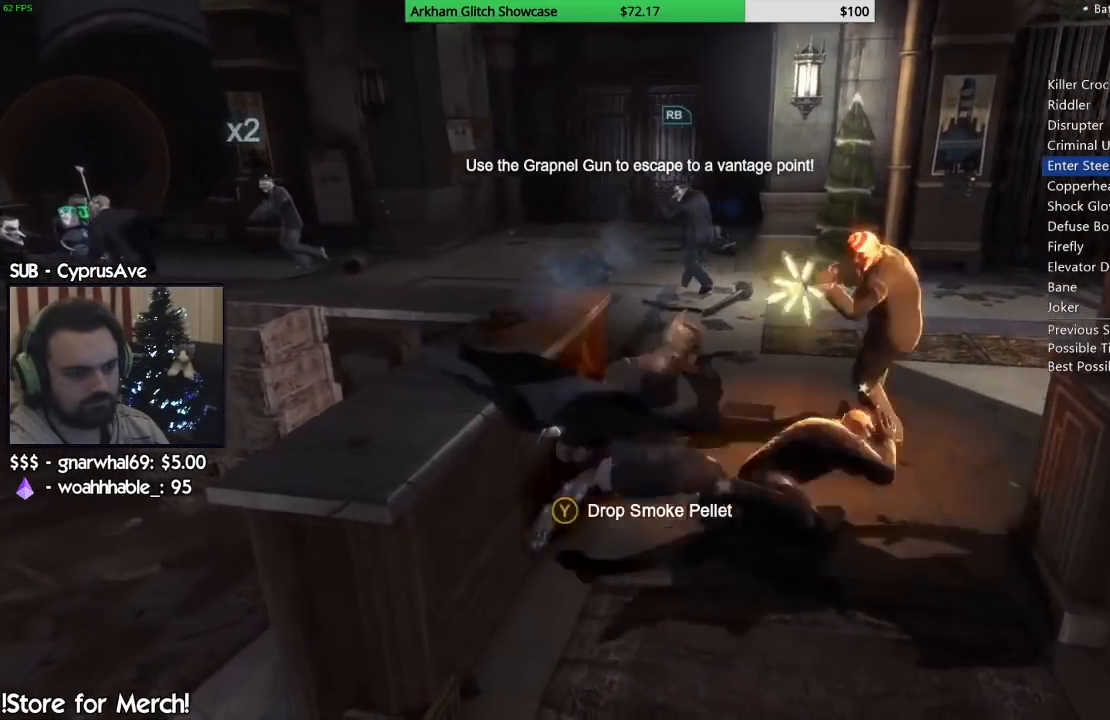
Gameplay with a controller (PlayStation layout); each line is a JSON object with the inputs held at the frame after it. "events" lists button and stick changes between this image and that frame as [ms after this image, input, new state], when the widget could be followed in between. Not read: L1 R1.
{"buttons": [], "left_stick": "center", "right_stick": "left", "events": [[33, "SQUARE", "up"], [100, "right_stick", "left"], [433, "left_stick", "center"]]}
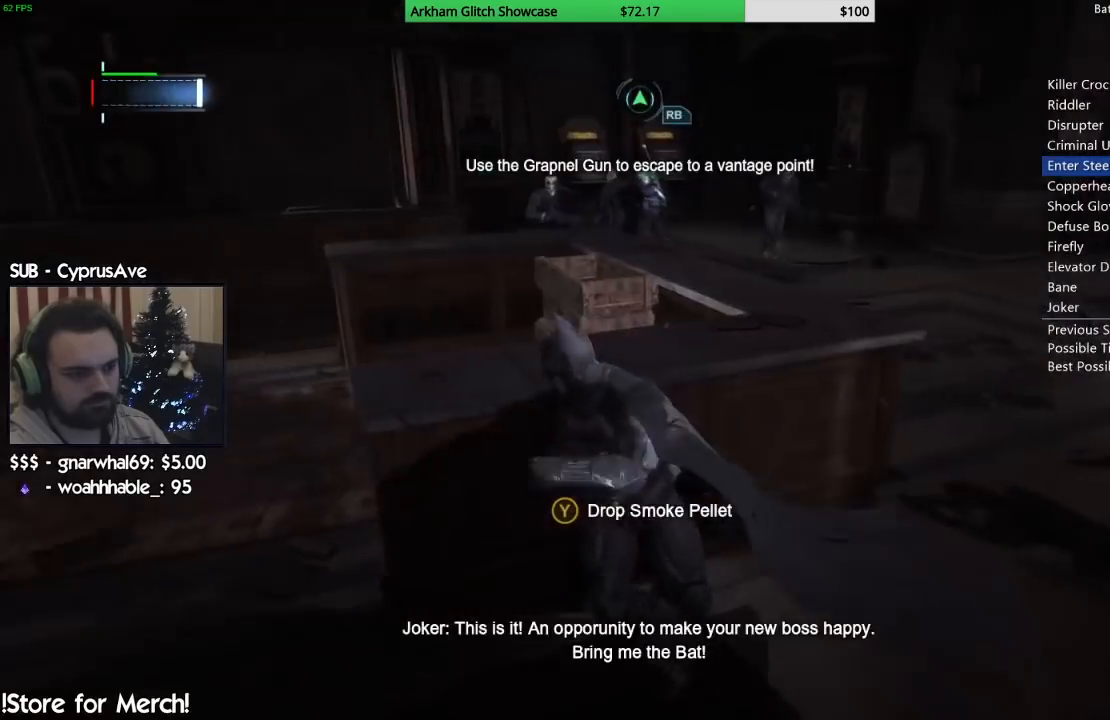
{"buttons": ["SQUARE"], "left_stick": "right", "right_stick": "center", "events": [[83, "left_stick", "right"], [100, "SQUARE", "down"], [133, "right_stick", "center"], [200, "SQUARE", "up"], [283, "SQUARE", "down"], [383, "SQUARE", "up"], [450, "SQUARE", "down"]]}
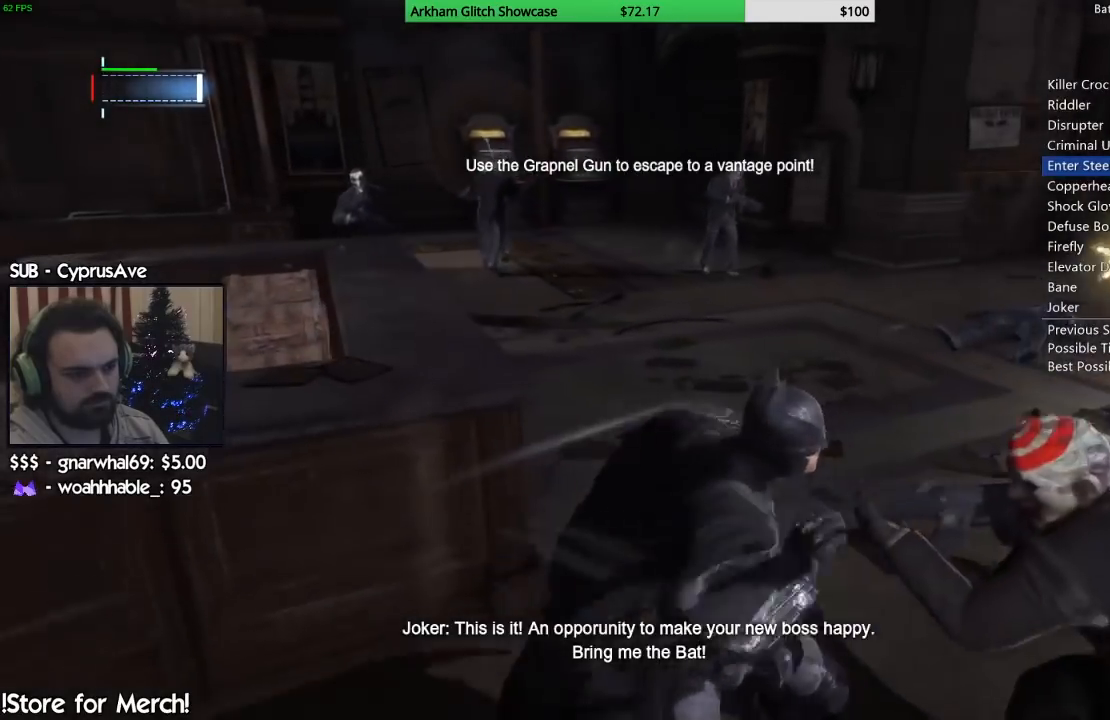
{"buttons": ["SQUARE"], "left_stick": "right", "right_stick": "center", "events": [[67, "SQUARE", "up"], [117, "SQUARE", "down"], [217, "SQUARE", "up"], [283, "SQUARE", "down"], [383, "SQUARE", "up"], [450, "SQUARE", "down"]]}
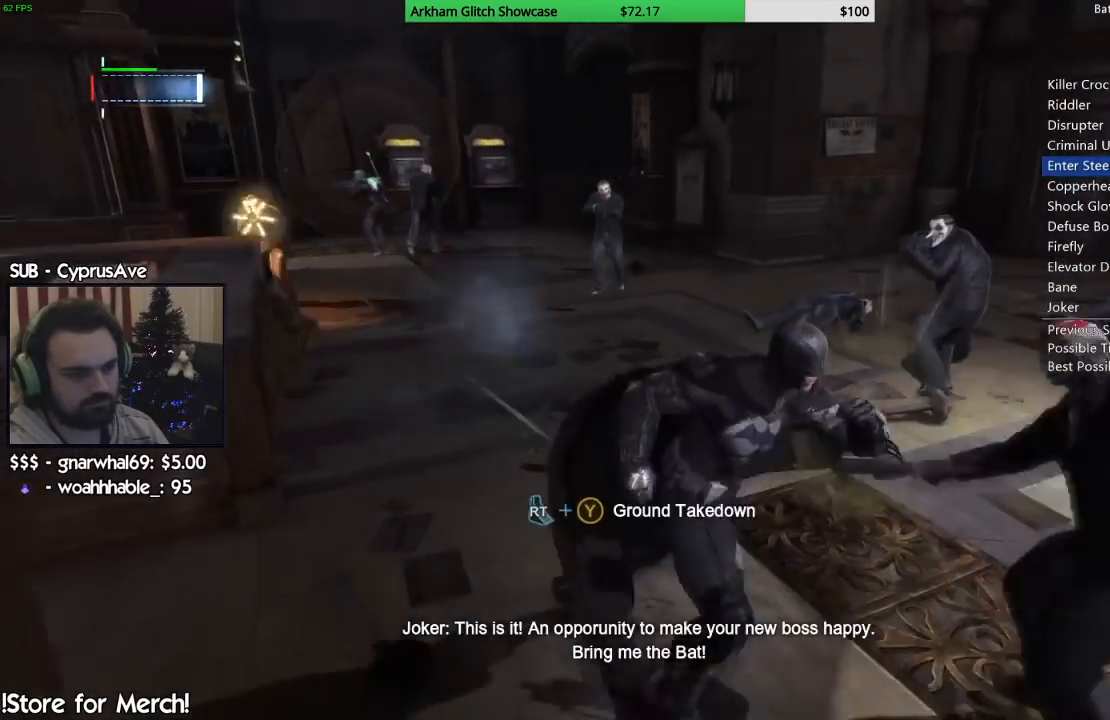
{"buttons": [], "left_stick": "right", "right_stick": "center", "events": [[50, "SQUARE", "up"], [100, "SQUARE", "down"], [217, "SQUARE", "up"], [283, "SQUARE", "down"], [383, "SQUARE", "up"]]}
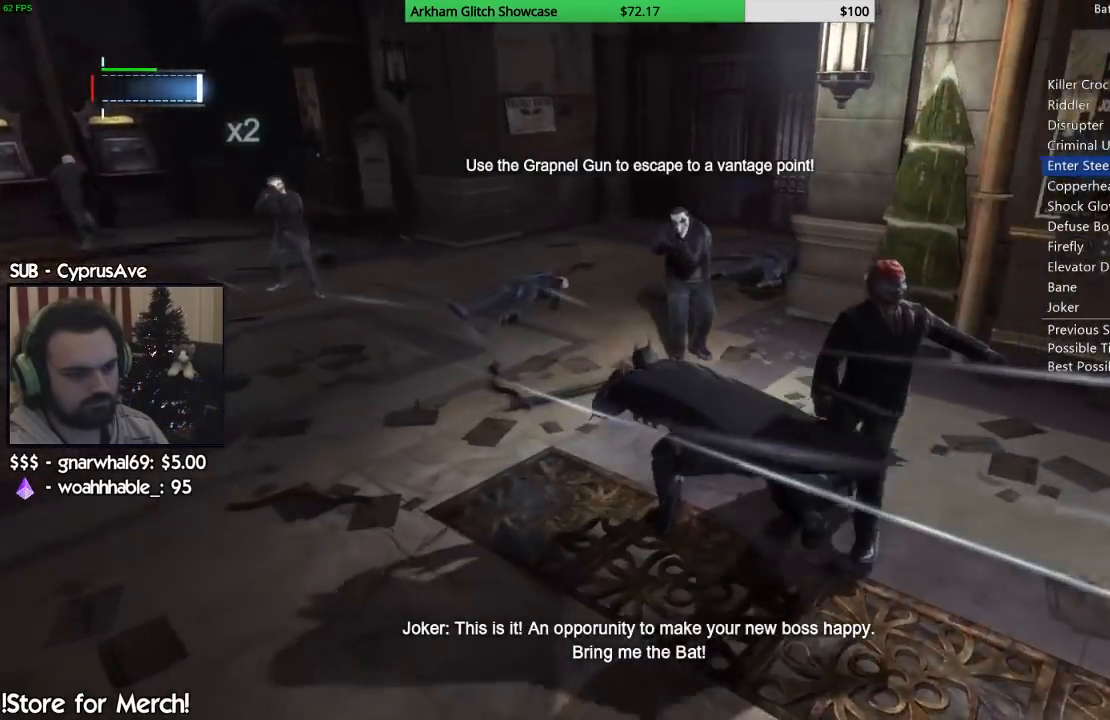
{"buttons": [], "left_stick": "center", "right_stick": "left", "events": [[33, "left_stick", "up-right"], [50, "right_stick", "left"], [350, "left_stick", "center"]]}
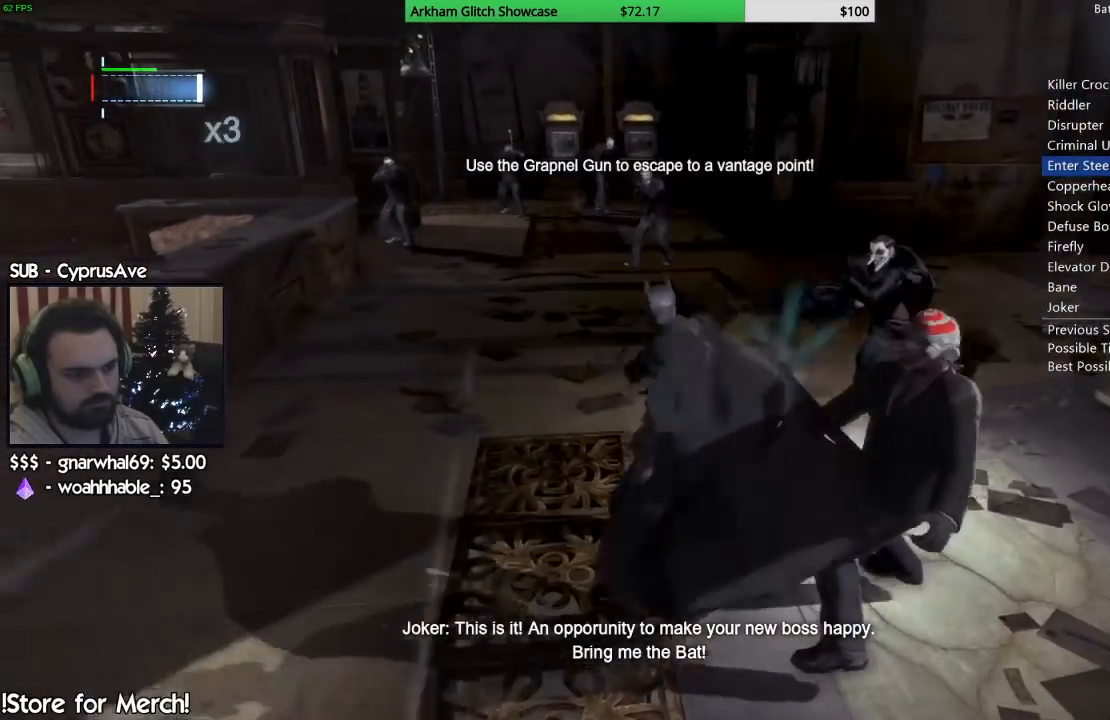
{"buttons": [], "left_stick": "center", "right_stick": "left", "events": [[33, "left_stick", "right"], [417, "left_stick", "center"]]}
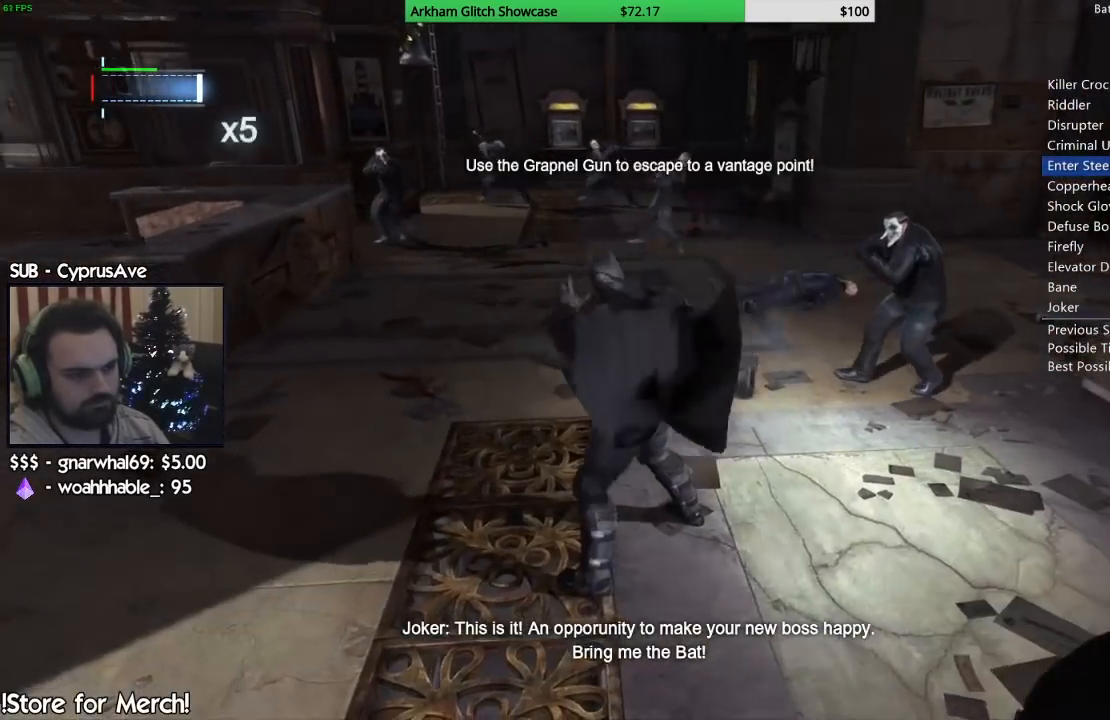
{"buttons": [], "left_stick": "center", "right_stick": "left", "events": []}
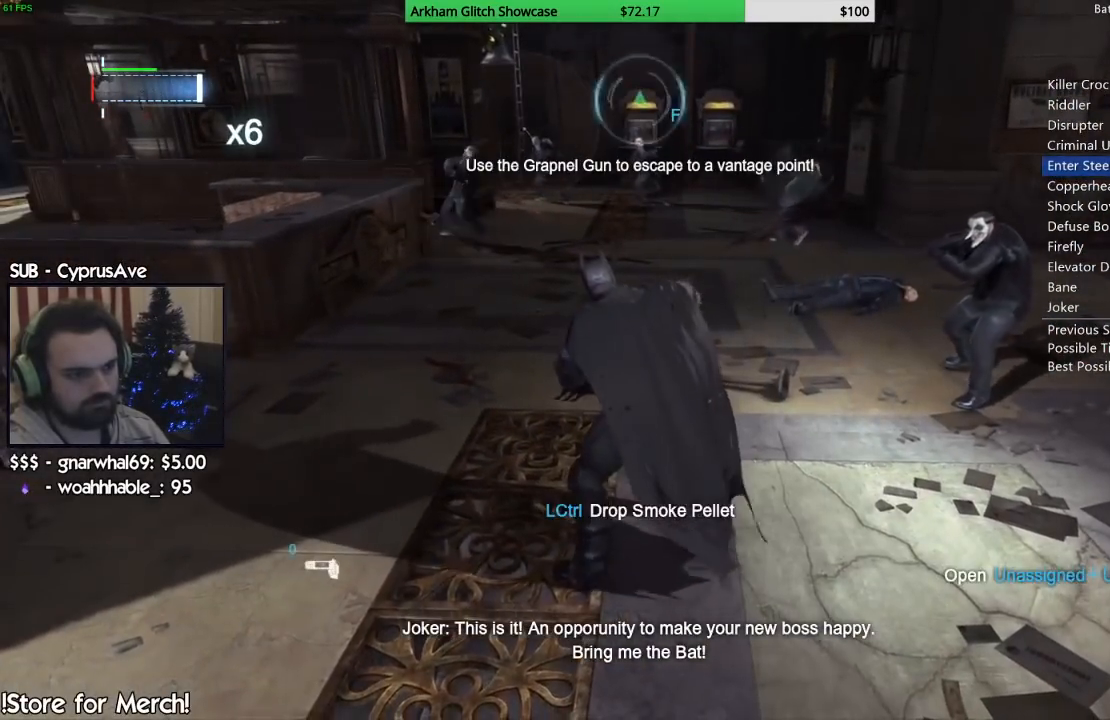
{"buttons": [], "left_stick": "up-right", "right_stick": "center", "events": [[33, "right_stick", "center"], [83, "left_stick", "right"], [133, "left_stick", "up-right"], [200, "SQUARE", "down"], [300, "SQUARE", "up"], [350, "SQUARE", "down"], [467, "SQUARE", "up"]]}
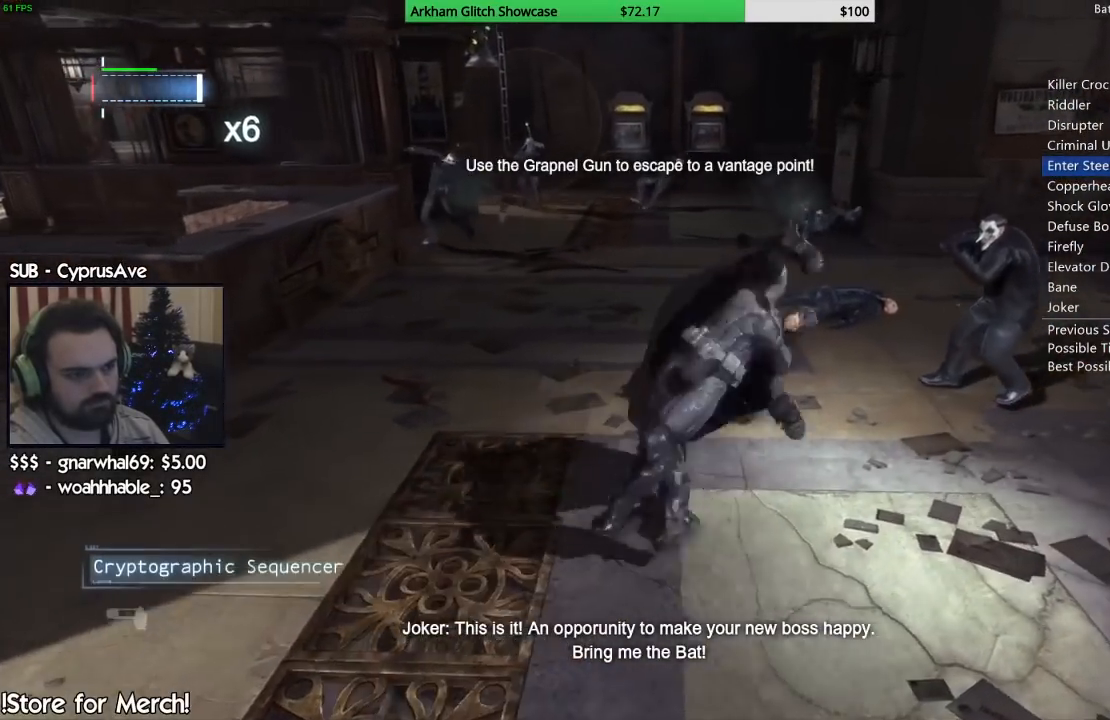
{"buttons": [], "left_stick": "up-right", "right_stick": "center", "events": [[17, "SQUARE", "down"], [150, "SQUARE", "up"], [350, "SQUARE", "down"], [450, "SQUARE", "up"]]}
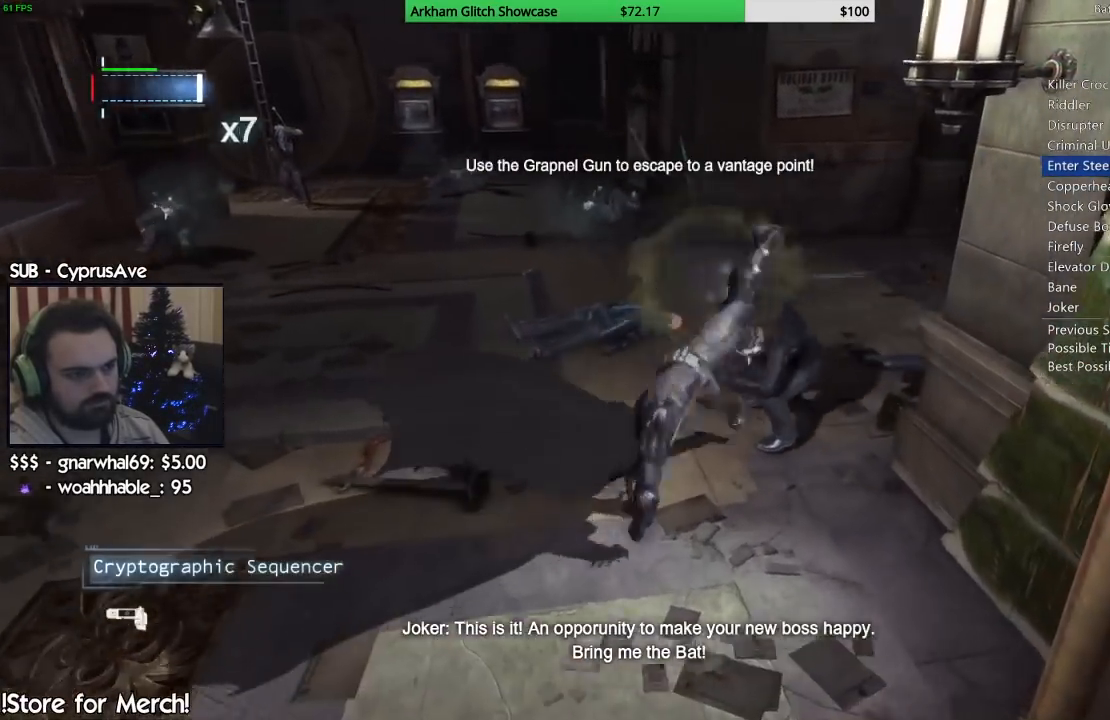
{"buttons": [], "left_stick": "up-right", "right_stick": "down-left", "events": [[183, "right_stick", "left"], [400, "right_stick", "down-left"]]}
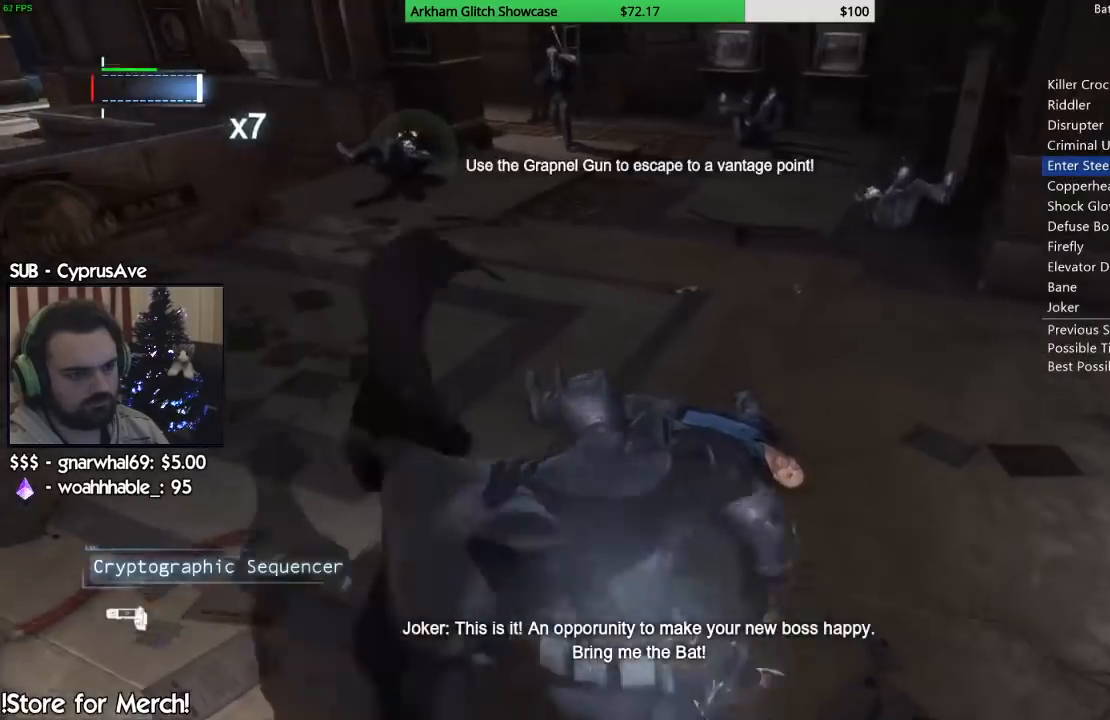
{"buttons": [], "left_stick": "center", "right_stick": "left", "events": [[50, "right_stick", "left"], [483, "left_stick", "center"]]}
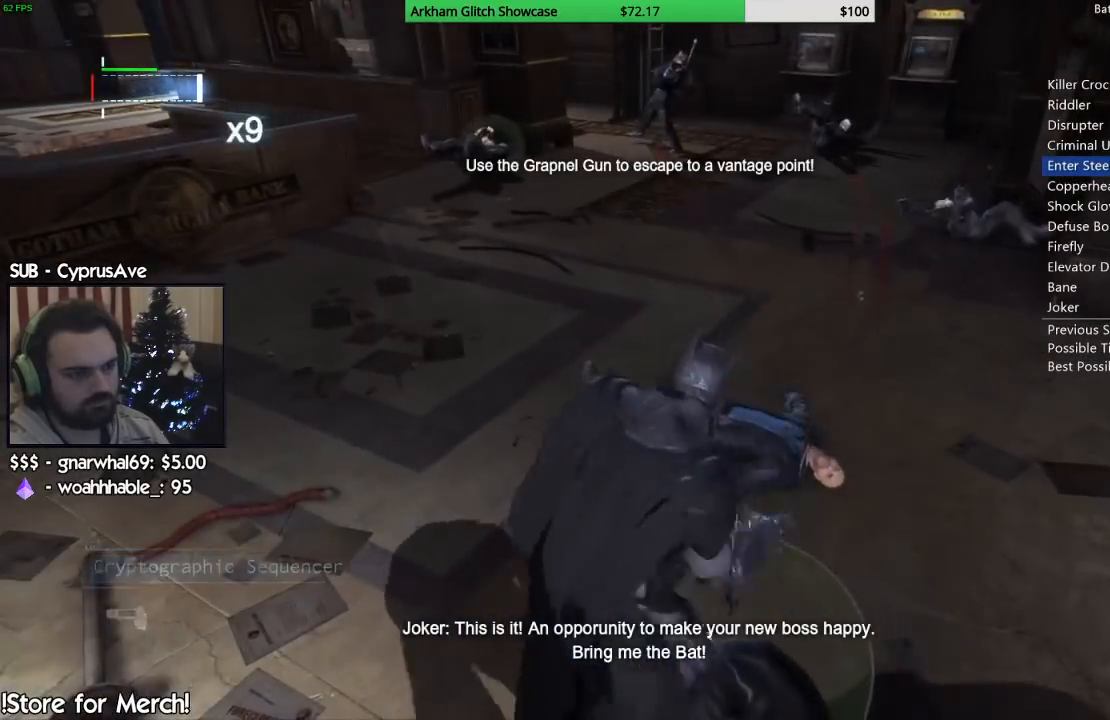
{"buttons": [], "left_stick": "up-right", "right_stick": "left", "events": [[467, "left_stick", "up-right"]]}
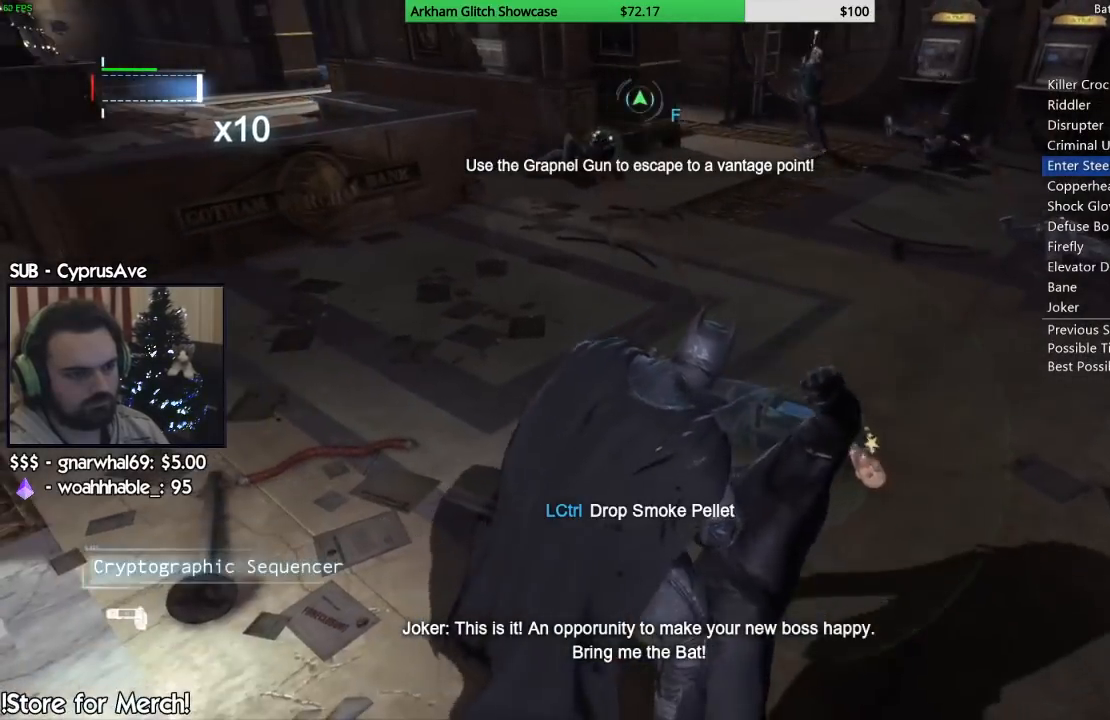
{"buttons": ["SQUARE"], "left_stick": "left", "right_stick": "center", "events": [[50, "right_stick", "center"], [117, "left_stick", "up-left"], [183, "left_stick", "left"], [267, "SQUARE", "down"], [383, "SQUARE", "up"], [450, "SQUARE", "down"]]}
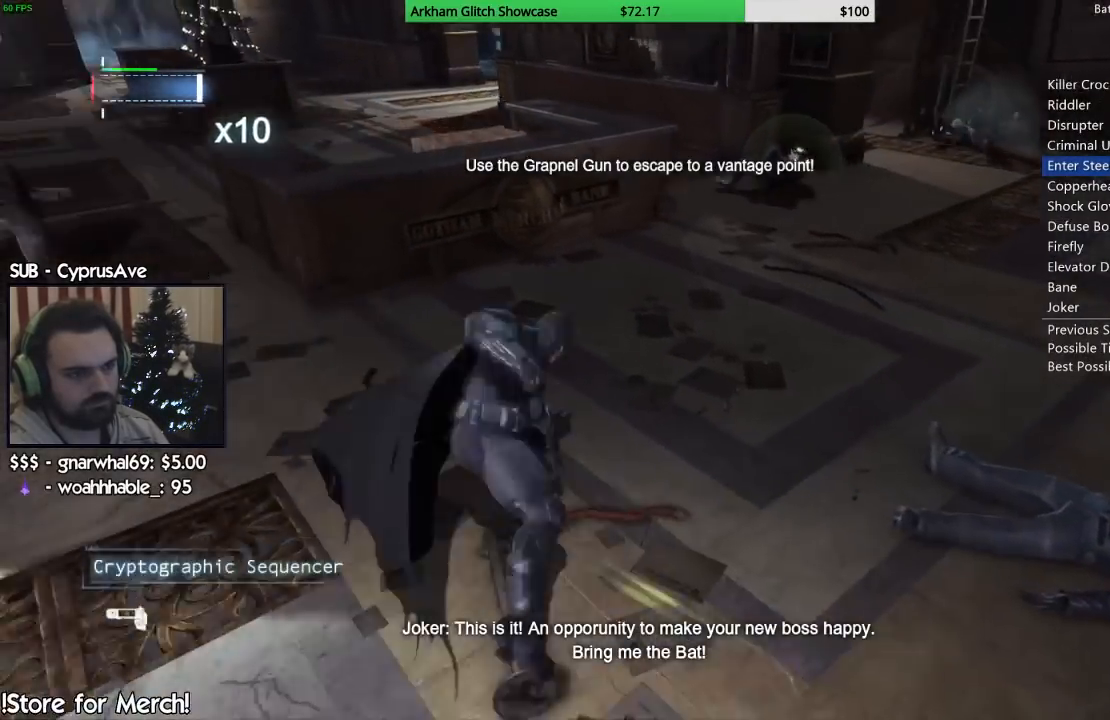
{"buttons": [], "left_stick": "up-left", "right_stick": "center", "events": [[83, "SQUARE", "up"], [367, "left_stick", "up-left"]]}
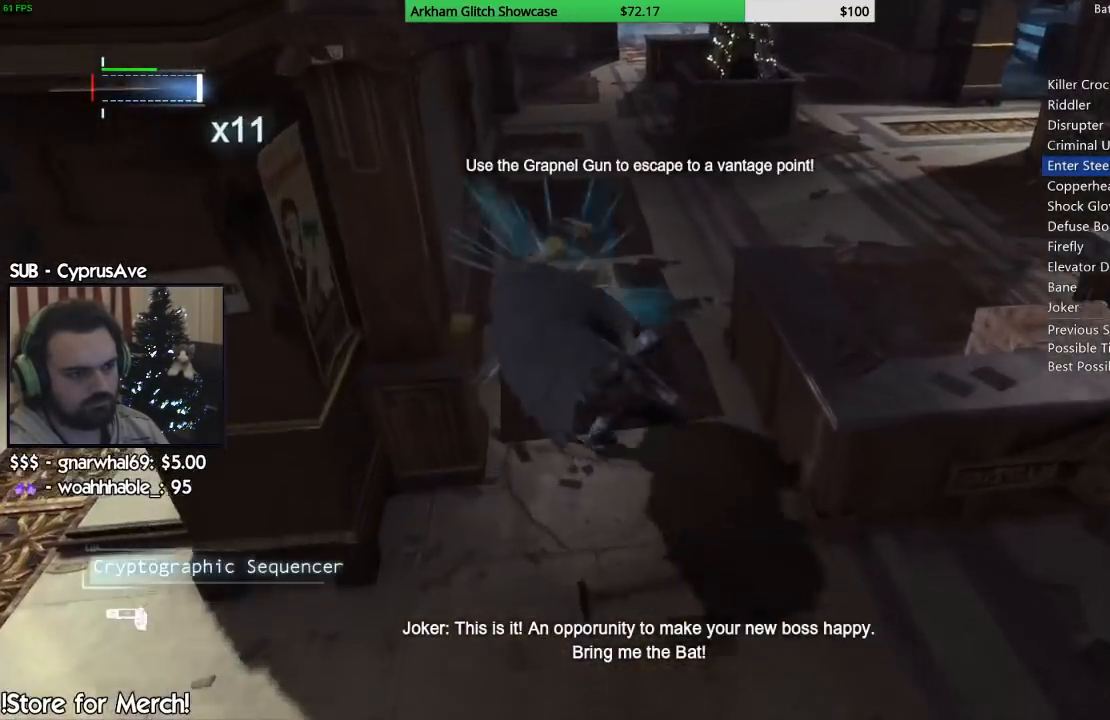
{"buttons": [], "left_stick": "down", "right_stick": "center"}
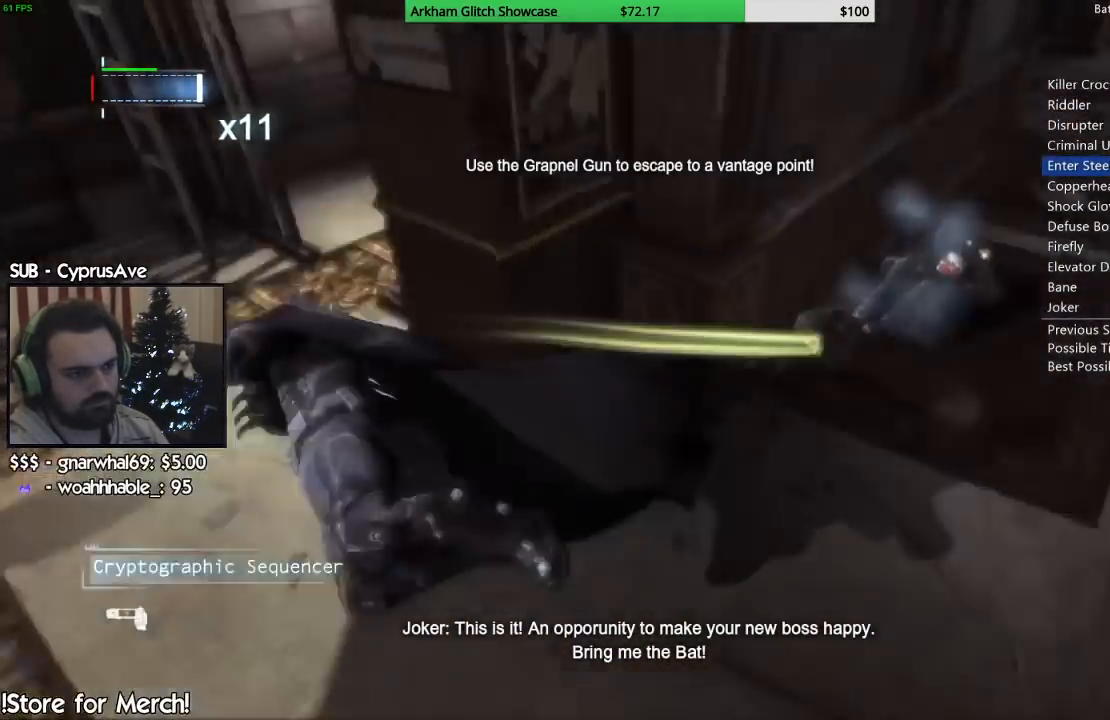
{"buttons": ["L2"], "left_stick": "down-right", "right_stick": "right", "events": [[33, "left_stick", "down-right"], [67, "right_stick", "right"], [433, "L2", "down"]]}
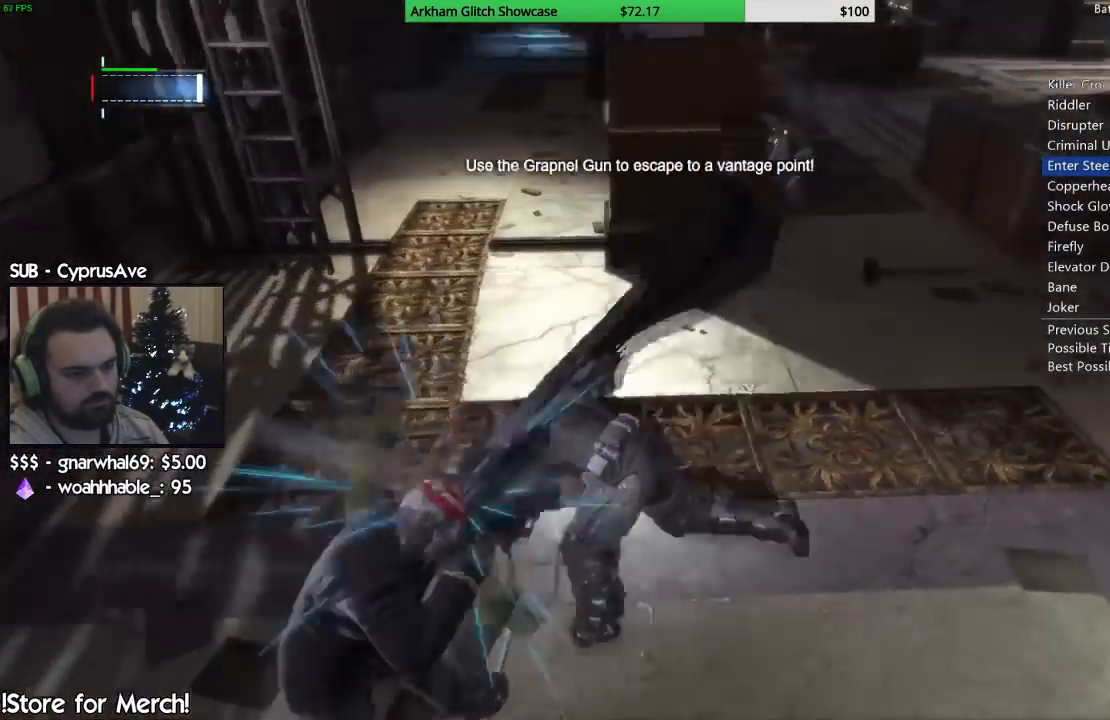
{"buttons": [], "left_stick": "up-right", "right_stick": "right", "events": [[17, "L2", "up"], [167, "left_stick", "center"], [333, "left_stick", "up-right"]]}
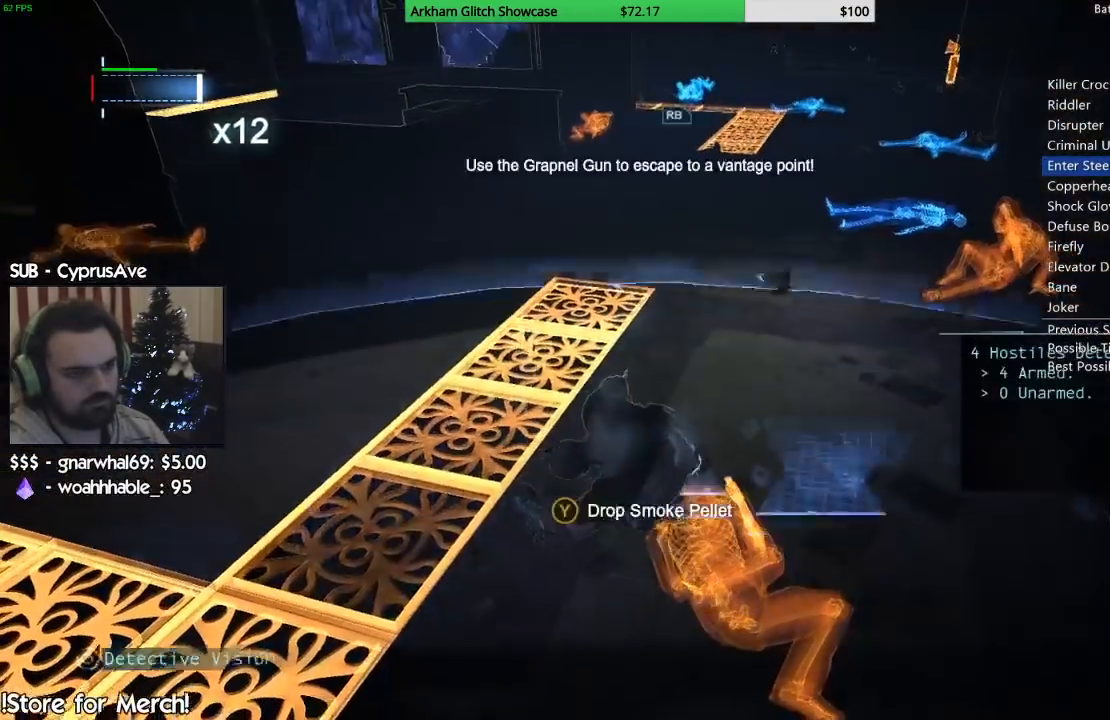
{"buttons": [], "left_stick": "up-right", "right_stick": "right", "events": [[100, "SQUARE", "down"], [267, "SQUARE", "up"]]}
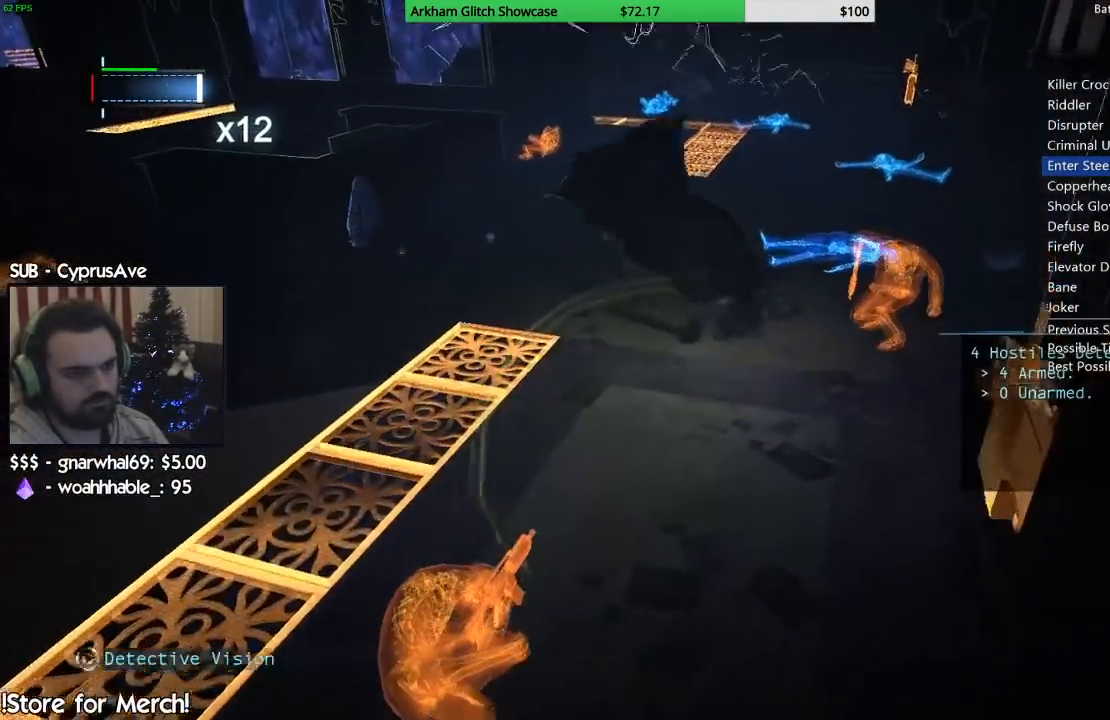
{"buttons": [], "left_stick": "center", "right_stick": "up-left", "events": [[83, "right_stick", "up-left"], [317, "left_stick", "right"], [500, "left_stick", "center"]]}
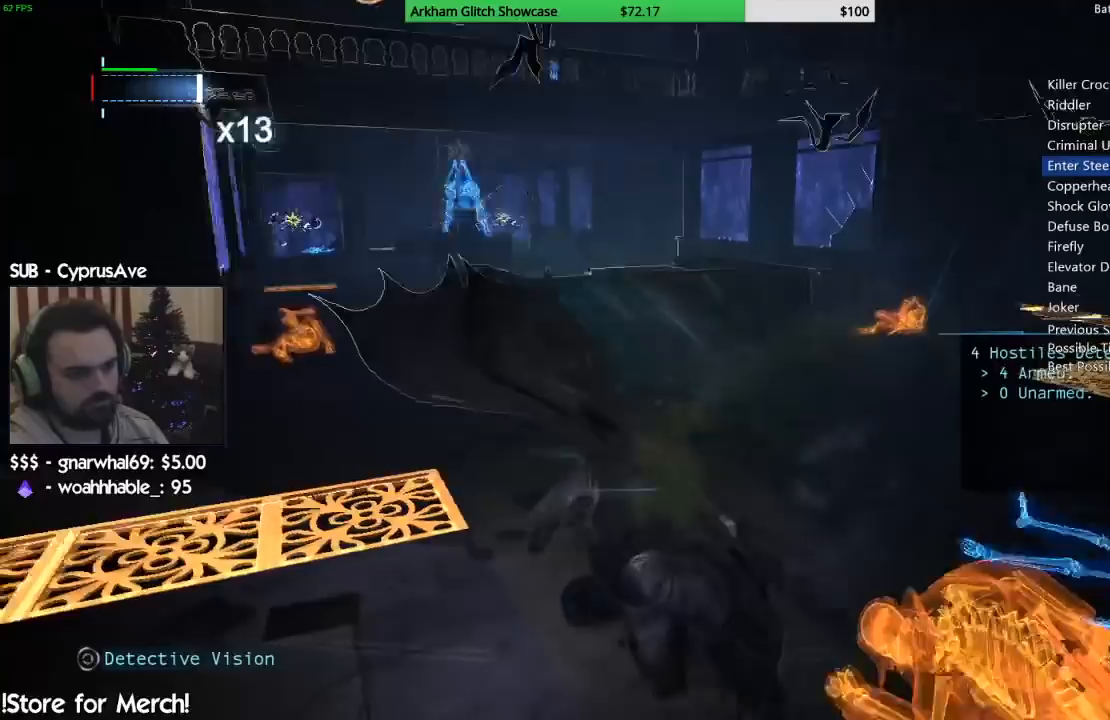
{"buttons": ["TRIANGLE", "R2"], "left_stick": "up-right", "right_stick": "down-left", "events": [[33, "left_stick", "right"], [50, "left_stick", "up-right"], [117, "right_stick", "left"], [250, "right_stick", "down-left"], [267, "R2", "down"], [333, "TRIANGLE", "down"], [450, "TRIANGLE", "up"], [500, "TRIANGLE", "down"]]}
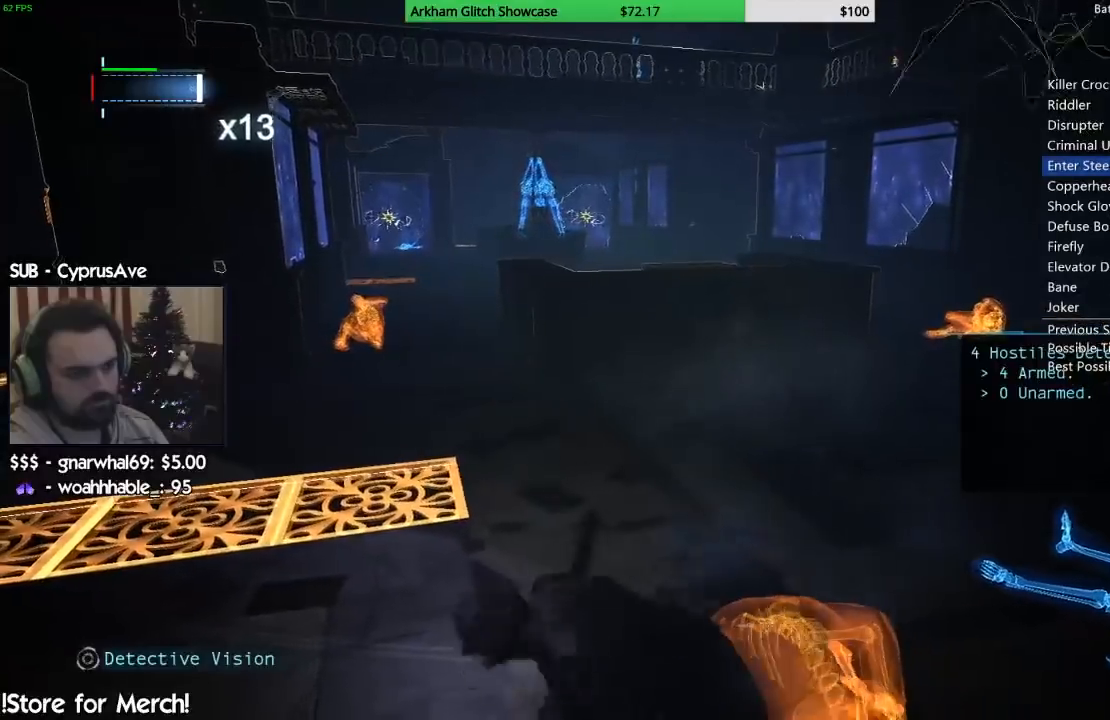
{"buttons": ["R2"], "left_stick": "right", "right_stick": "down", "events": [[50, "right_stick", "down"], [133, "TRIANGLE", "up"], [383, "right_stick", "left"], [433, "right_stick", "down"], [483, "left_stick", "right"]]}
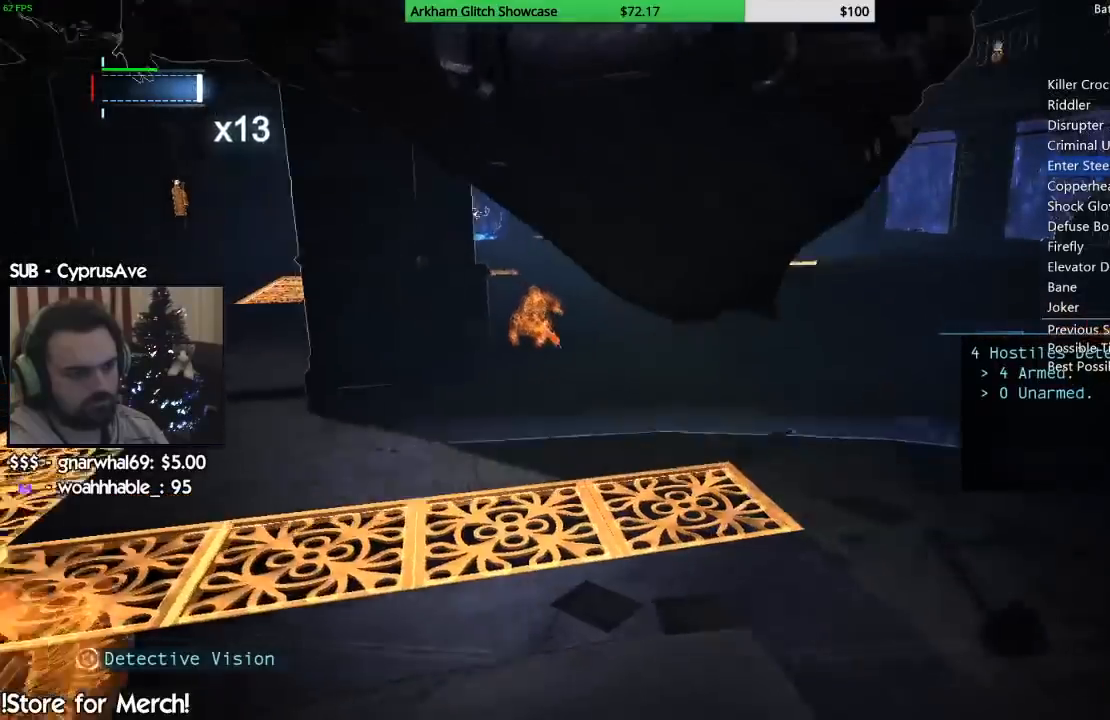
{"buttons": ["R2"], "left_stick": "right", "right_stick": "down-right", "events": [[50, "right_stick", "down-right"]]}
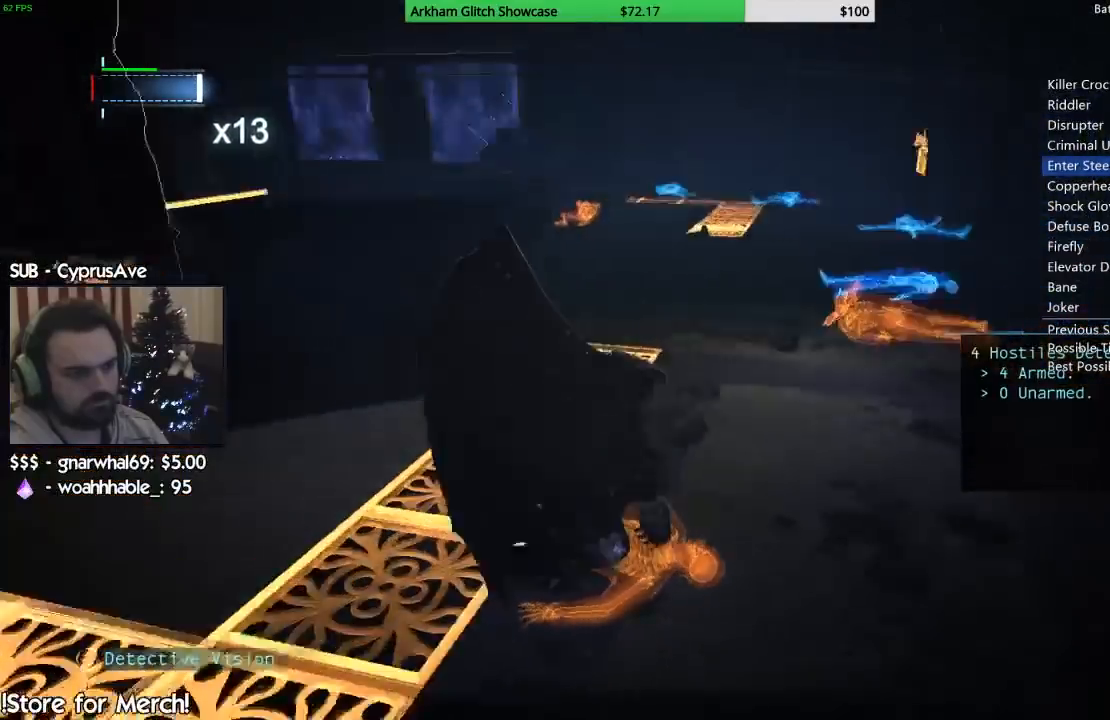
{"buttons": ["R2"], "left_stick": "up-right", "right_stick": "left", "events": [[17, "right_stick", "right"], [150, "left_stick", "up-right"], [183, "right_stick", "center"], [267, "right_stick", "left"]]}
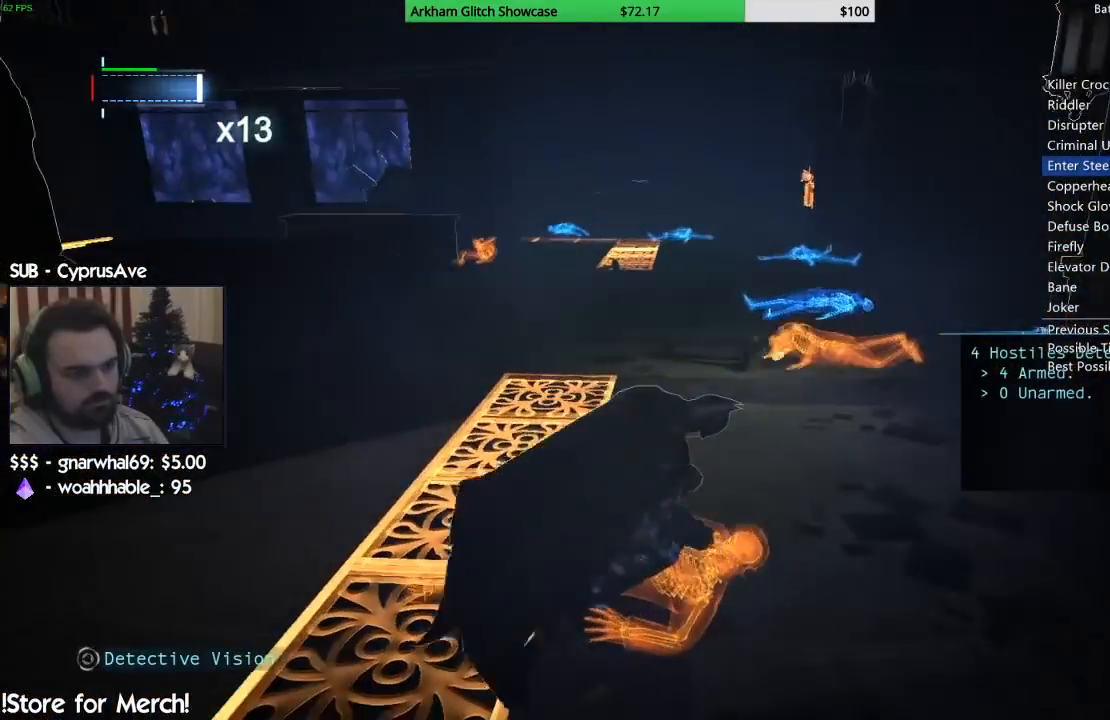
{"buttons": ["R2"], "left_stick": "up-right", "right_stick": "left", "events": []}
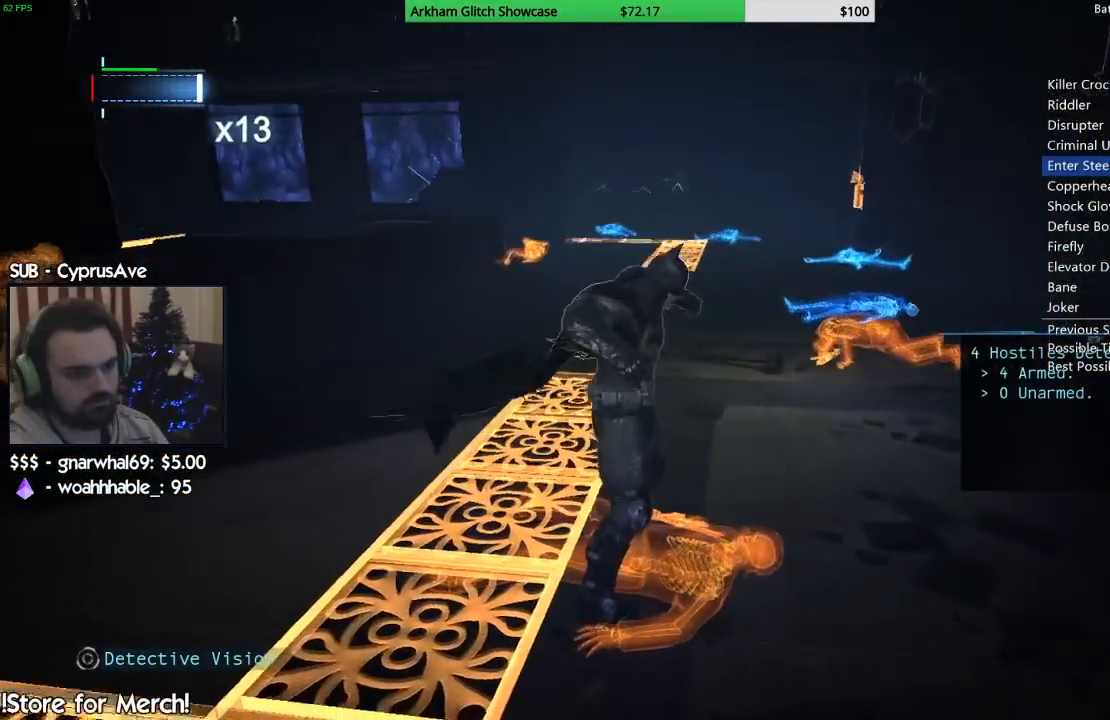
{"buttons": [], "left_stick": "center", "right_stick": "center", "events": [[17, "R2", "up"], [200, "right_stick", "center"], [217, "left_stick", "center"]]}
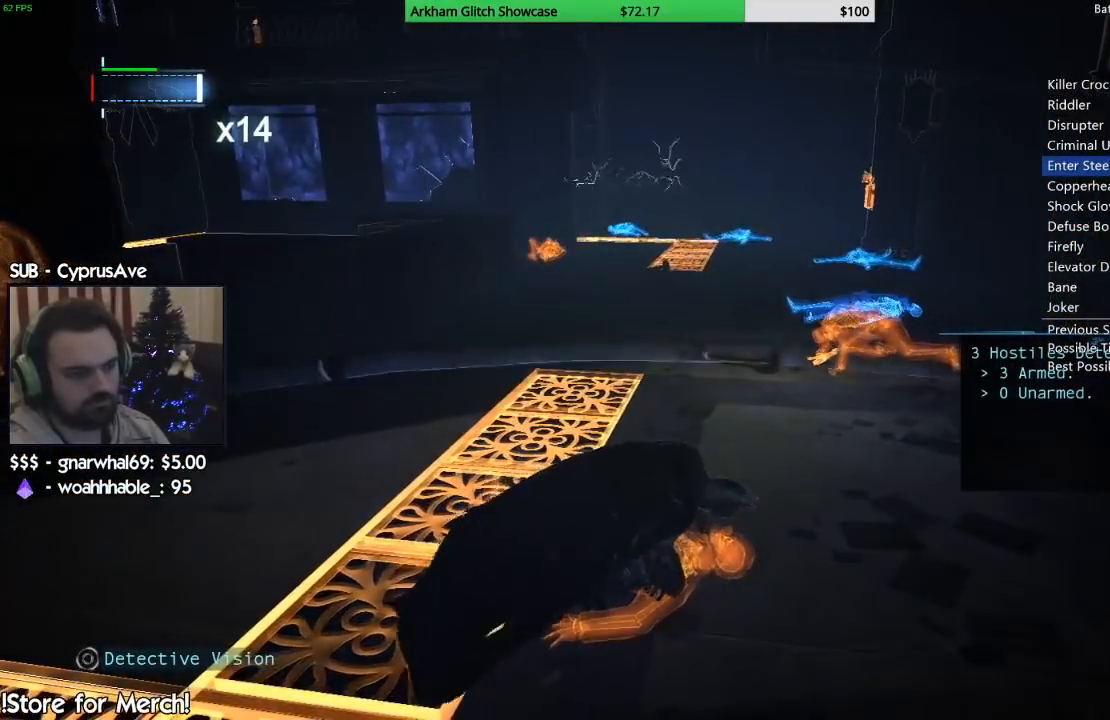
{"buttons": [], "left_stick": "center", "right_stick": "center", "events": []}
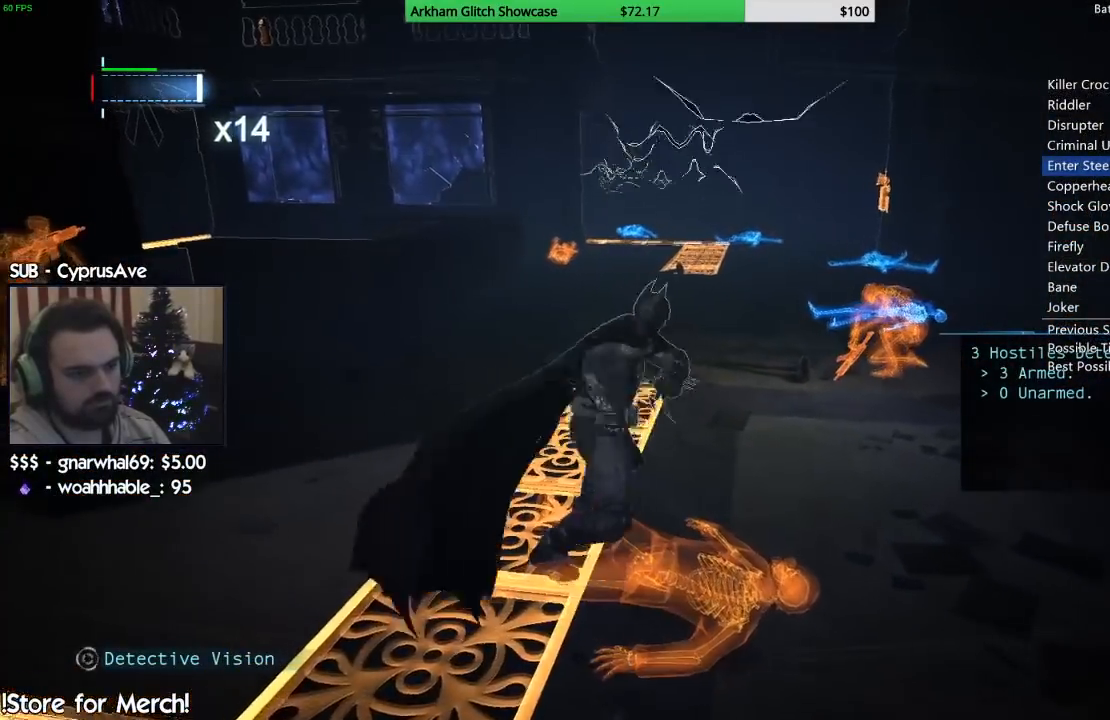
{"buttons": [], "left_stick": "center", "right_stick": "center", "events": [[217, "right_stick", "right"], [483, "right_stick", "center"]]}
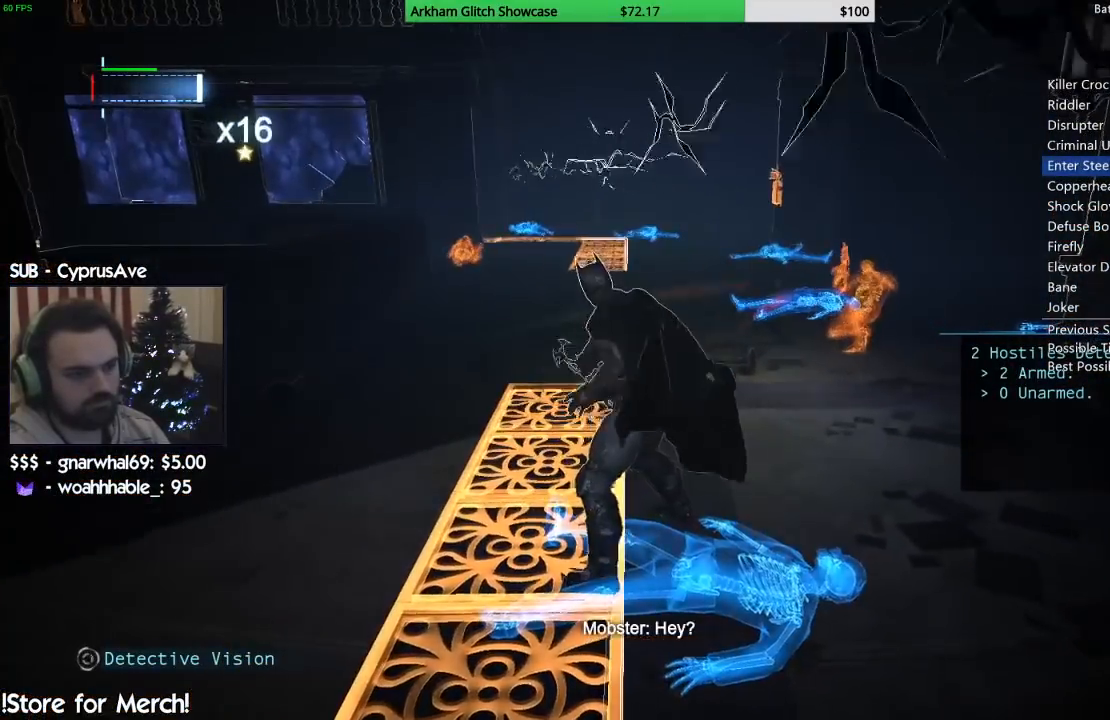
{"buttons": ["CROSS"], "left_stick": "up", "right_stick": "left", "events": [[67, "right_stick", "left"], [283, "left_stick", "up"], [433, "CROSS", "down"]]}
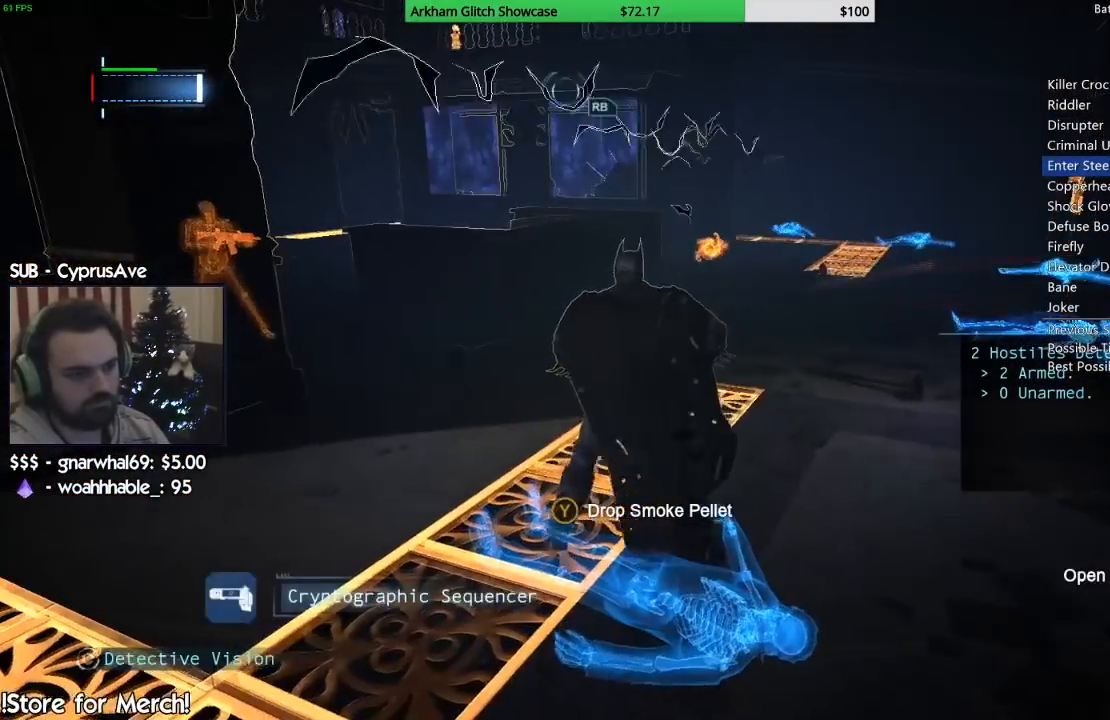
{"buttons": [], "left_stick": "up", "right_stick": "center", "events": [[100, "right_stick", "center"], [483, "CROSS", "up"]]}